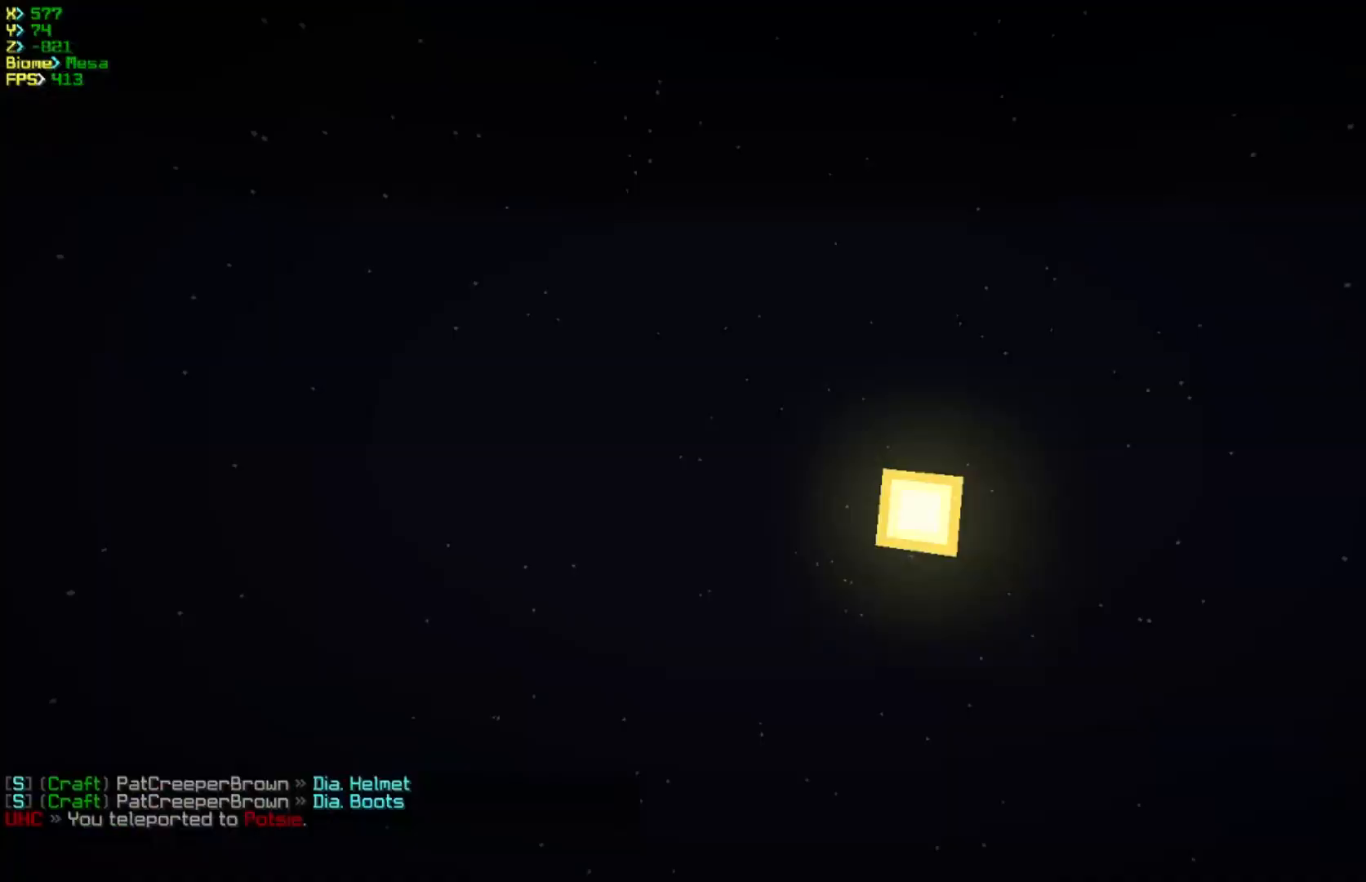
Gameplay with keyboard and mouse; each line is a JSON object with the keys and mouse buttons held at the frame after it. "events" lists presses ("down") and releases ("up") of "a", "d", "s", "w", "mouse_left" and "mouse_right" between this image and that frame as [ms after this image, input, new state], when the widget could be followed in between. "mouse_left", "mouse_right" = the "left", "right" buttons of the "mouse" list. No other keys are recorded. Fast repeated clicks can show as one long hold. Mouse movement is not recorded.
{"keys": ["w"], "mouse": [], "events": [[400, "s", "up"], [483, "w", "down"]]}
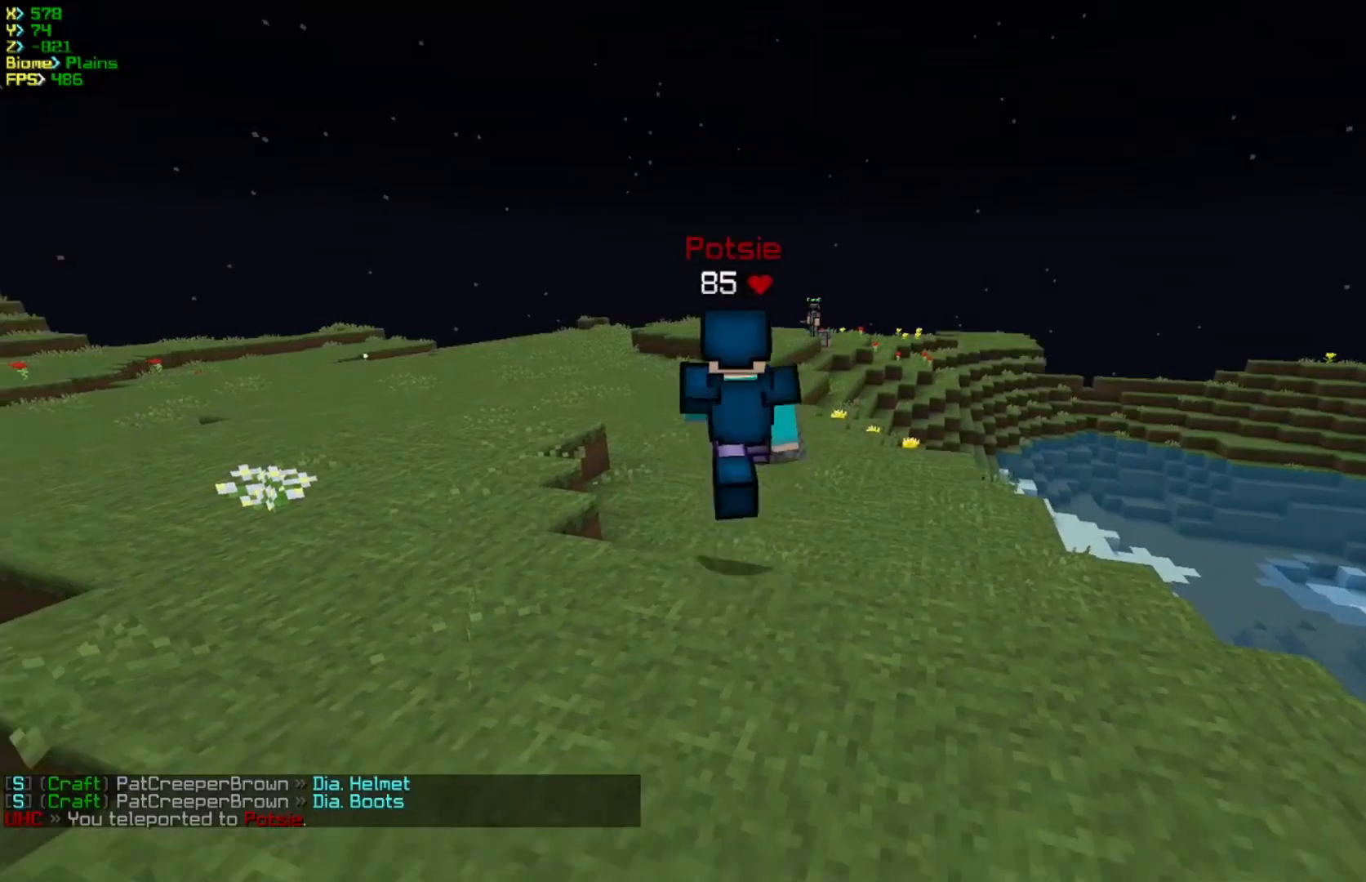
{"keys": ["w"], "mouse": [], "events": []}
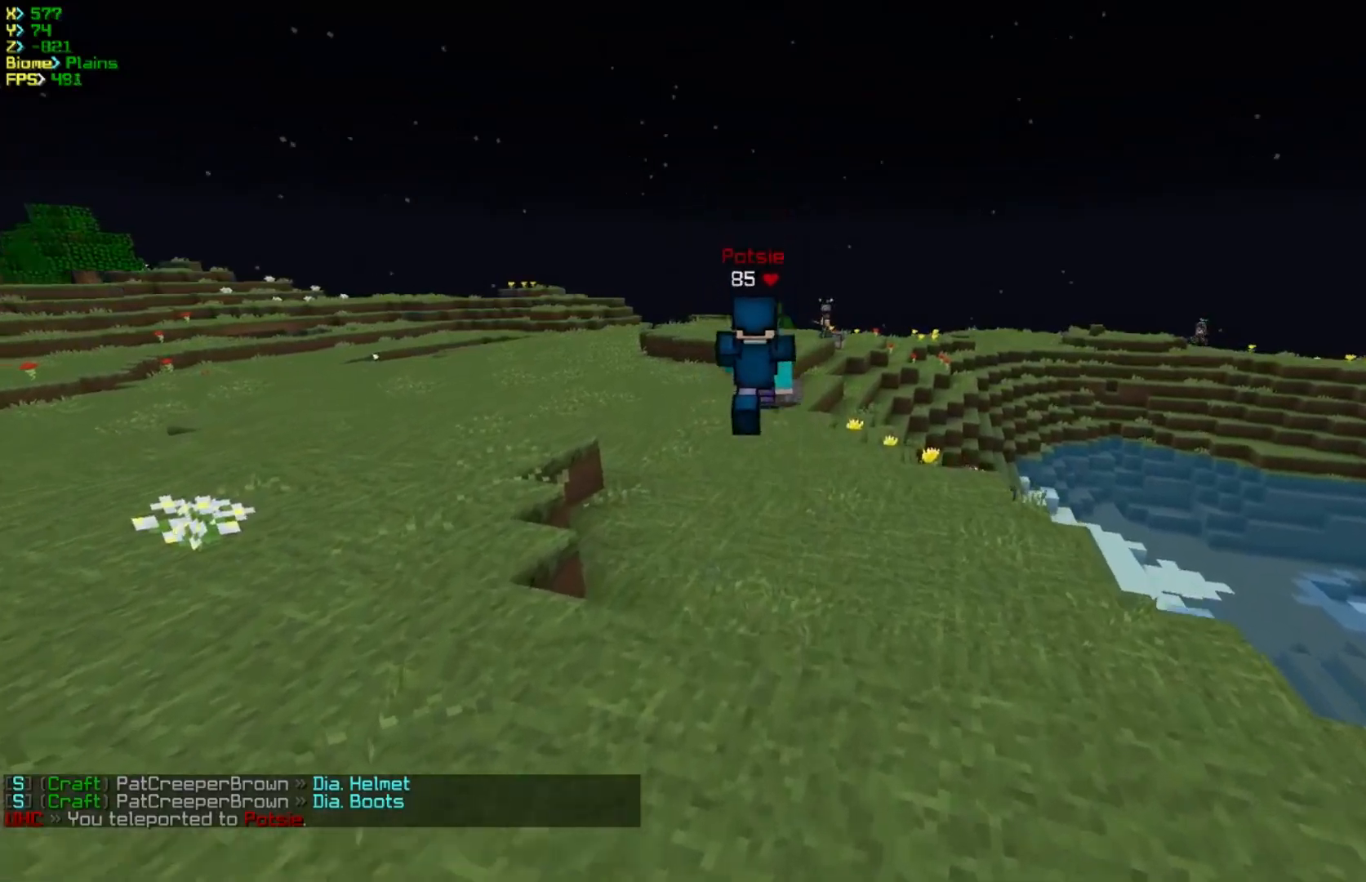
{"keys": ["w"], "mouse": [], "events": [[150, "d", "down"], [467, "d", "up"]]}
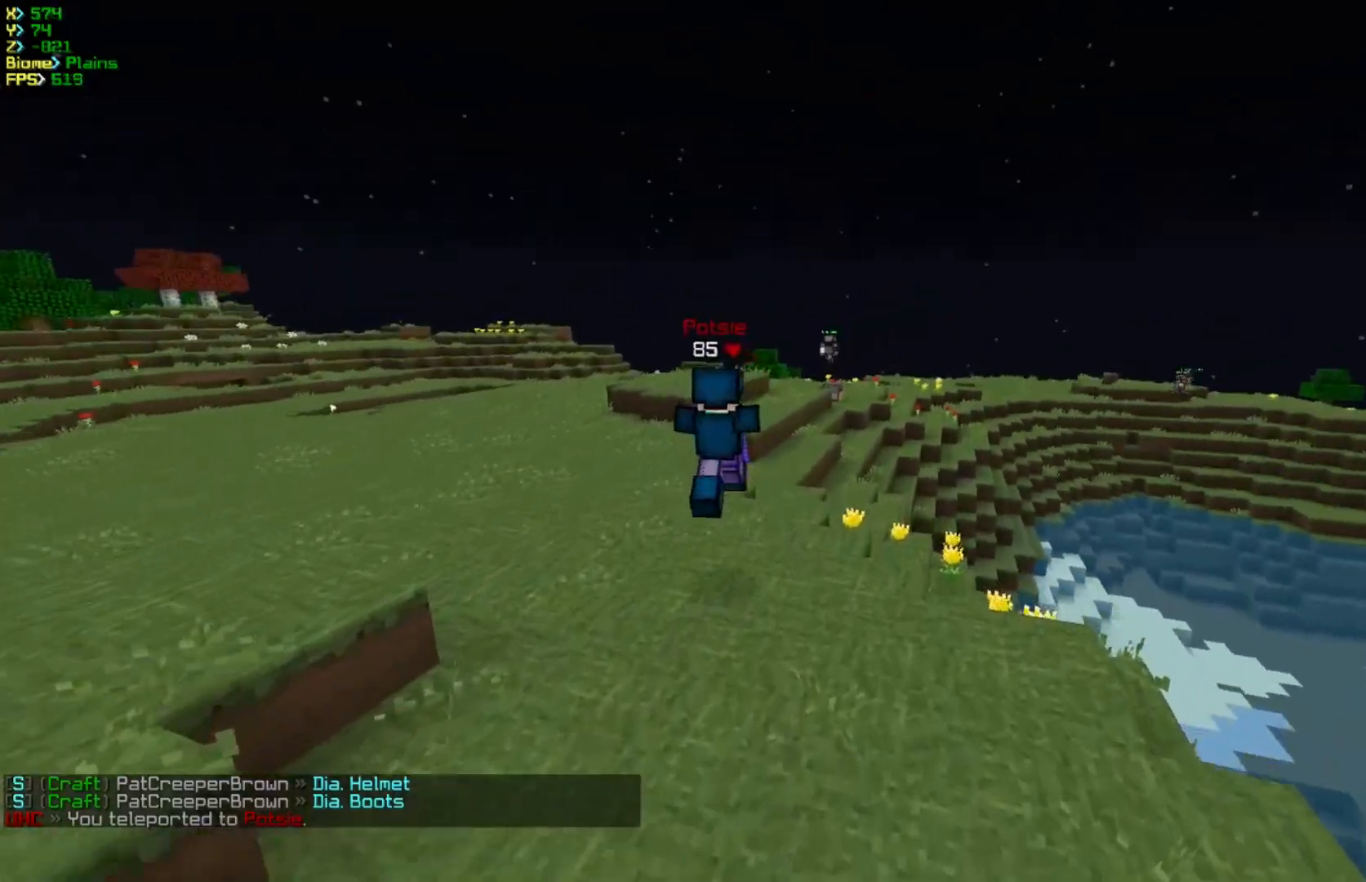
{"keys": ["w"], "mouse": [], "events": []}
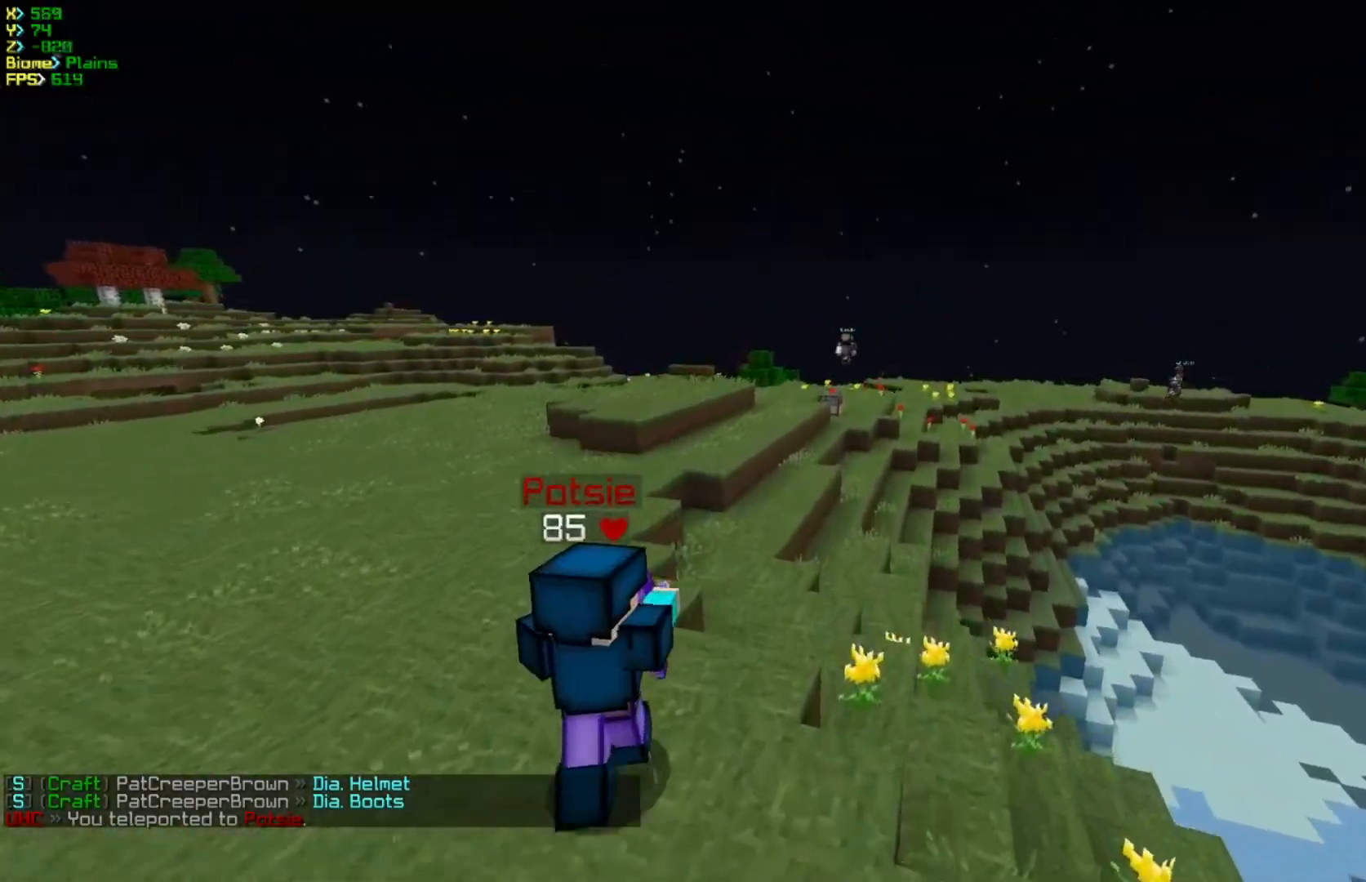
{"keys": ["s"], "mouse": [], "events": [[167, "w", "up"], [317, "s", "down"]]}
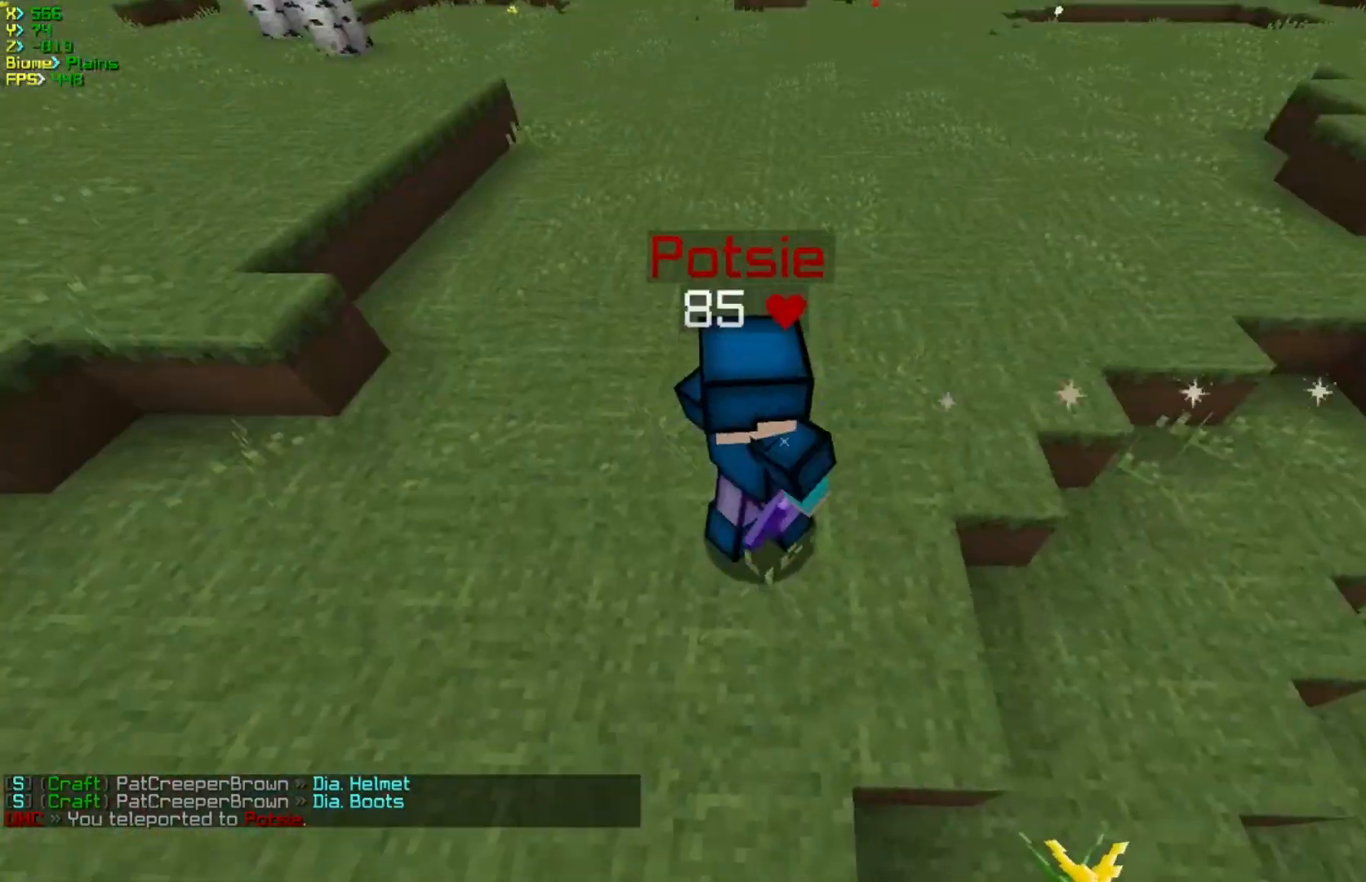
{"keys": ["a", "w"], "mouse": [], "events": [[200, "s", "up"], [383, "a", "down"], [400, "w", "down"]]}
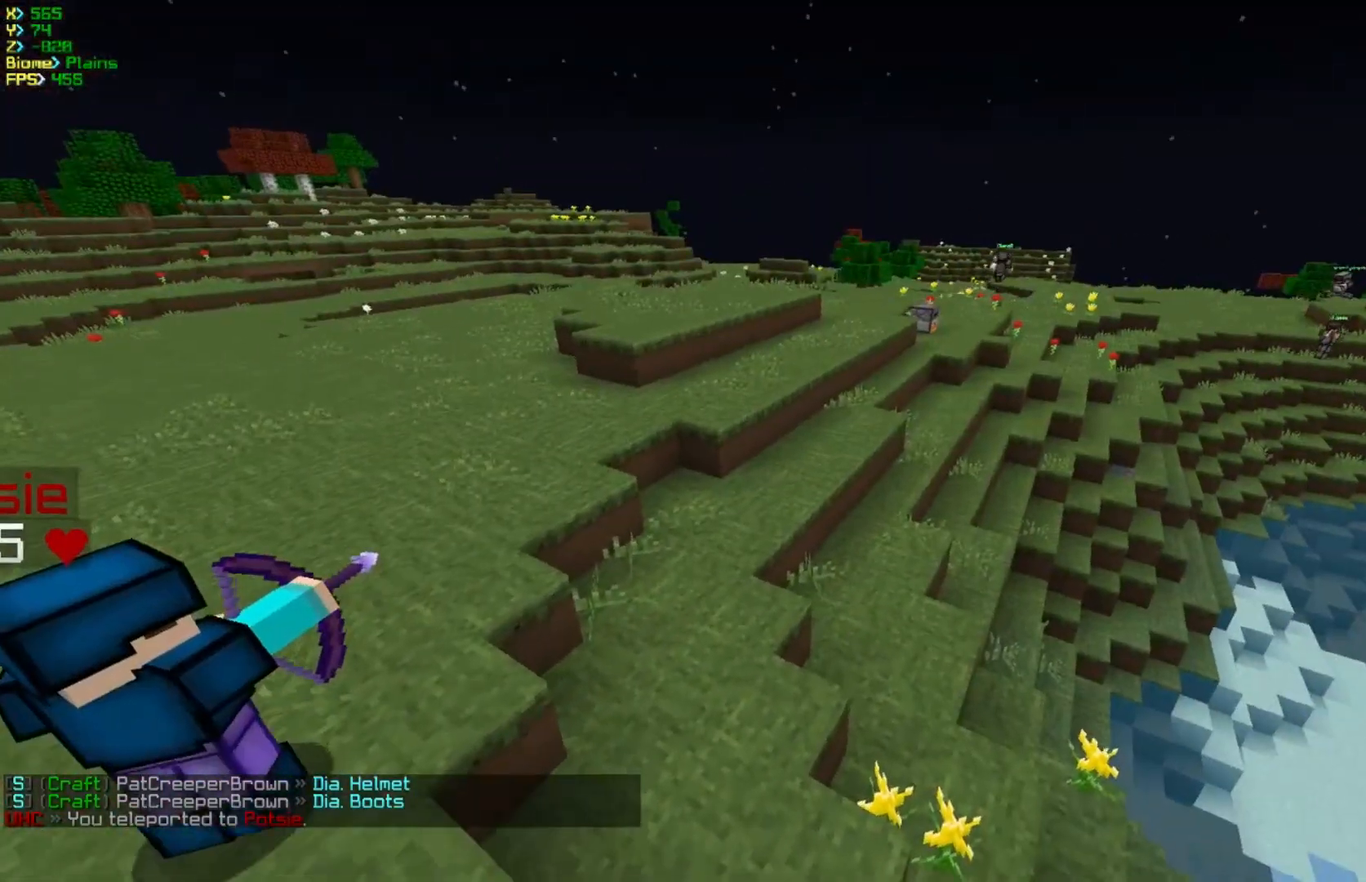
{"keys": ["d"], "mouse": [], "events": [[117, "a", "up"], [183, "w", "up"], [217, "d", "down"]]}
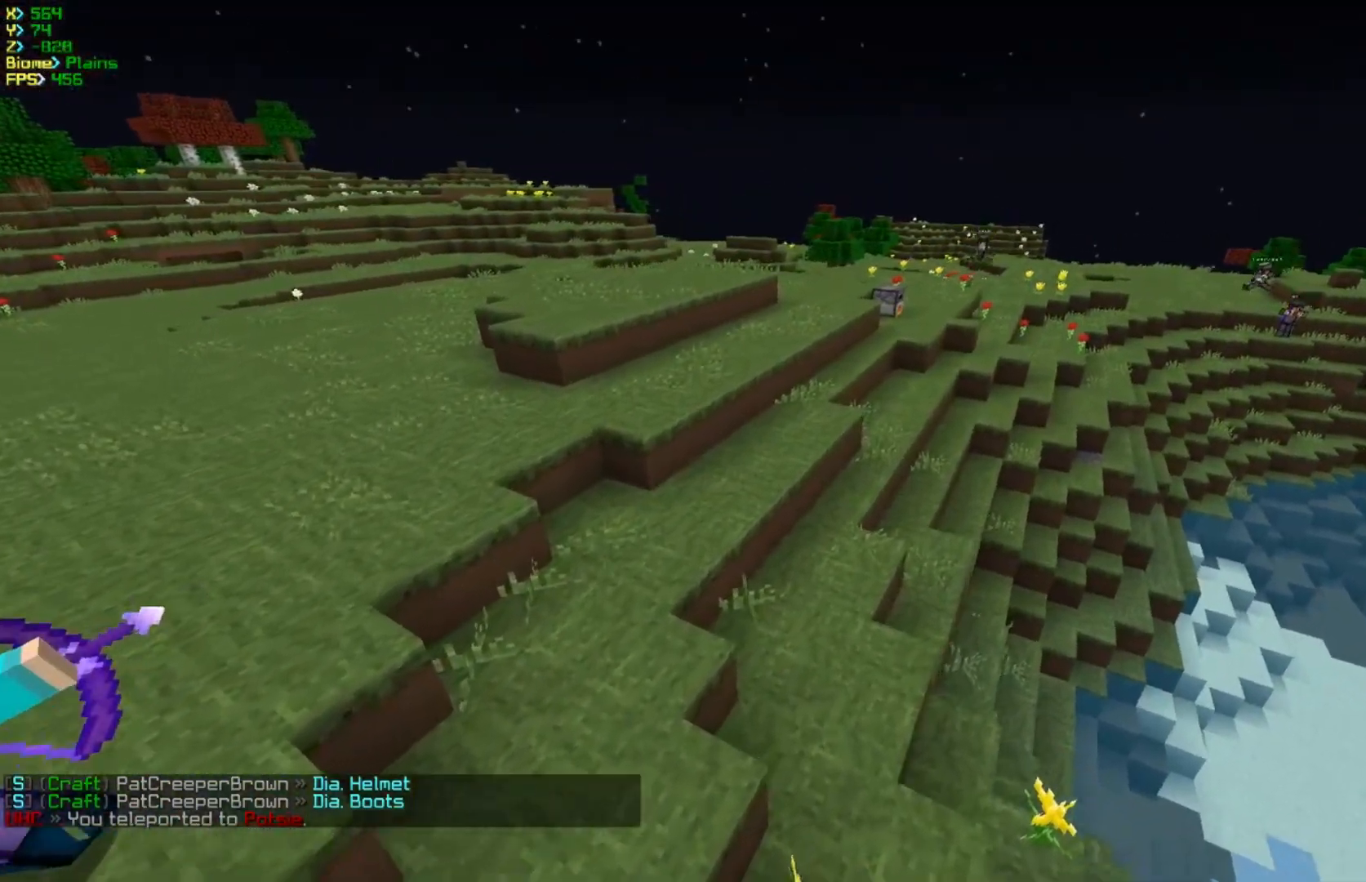
{"keys": ["d", "s"], "mouse": [], "events": [[167, "s", "down"]]}
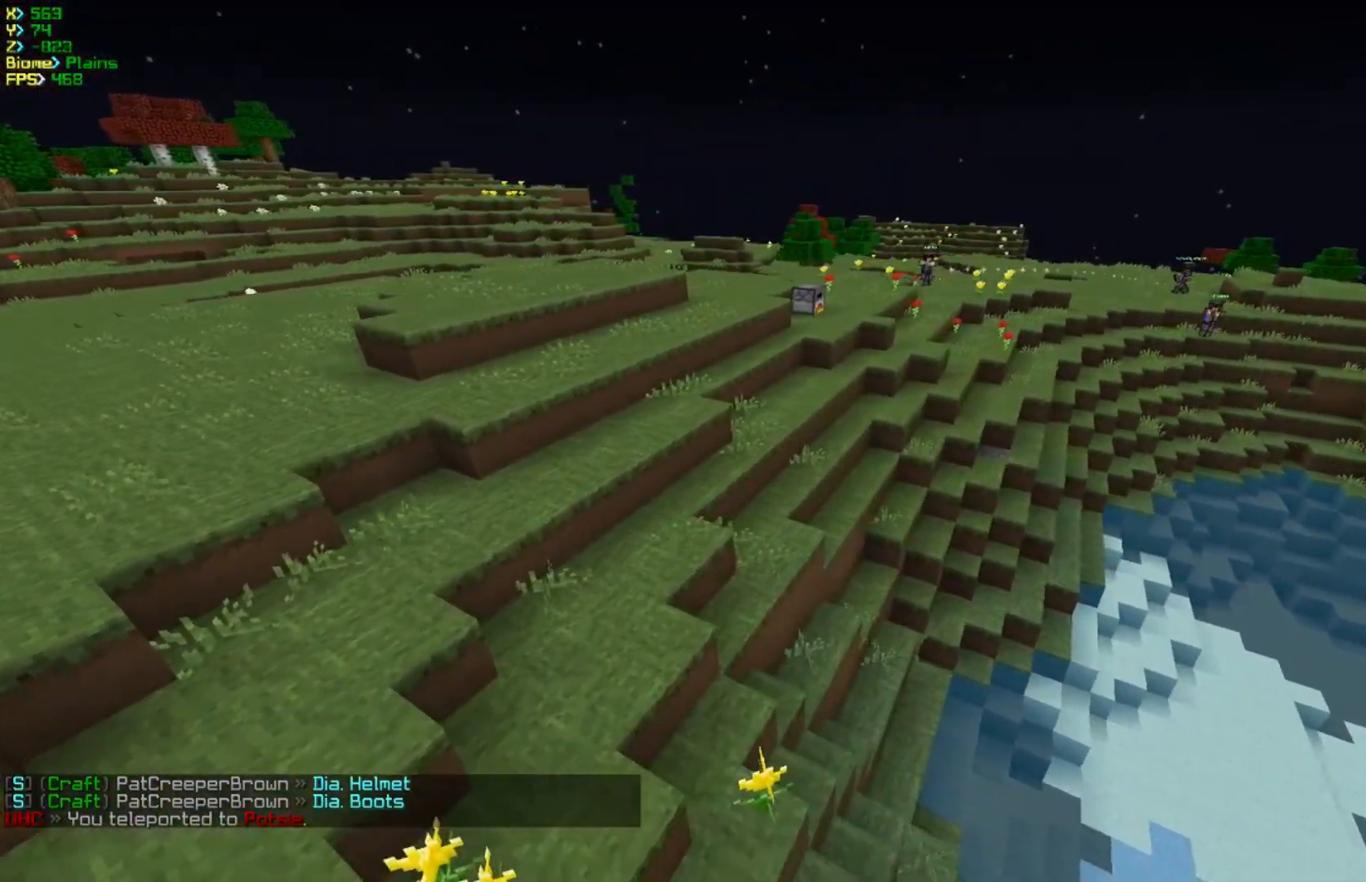
{"keys": ["a", "s"], "mouse": [], "events": [[33, "a", "down"], [100, "d", "up"]]}
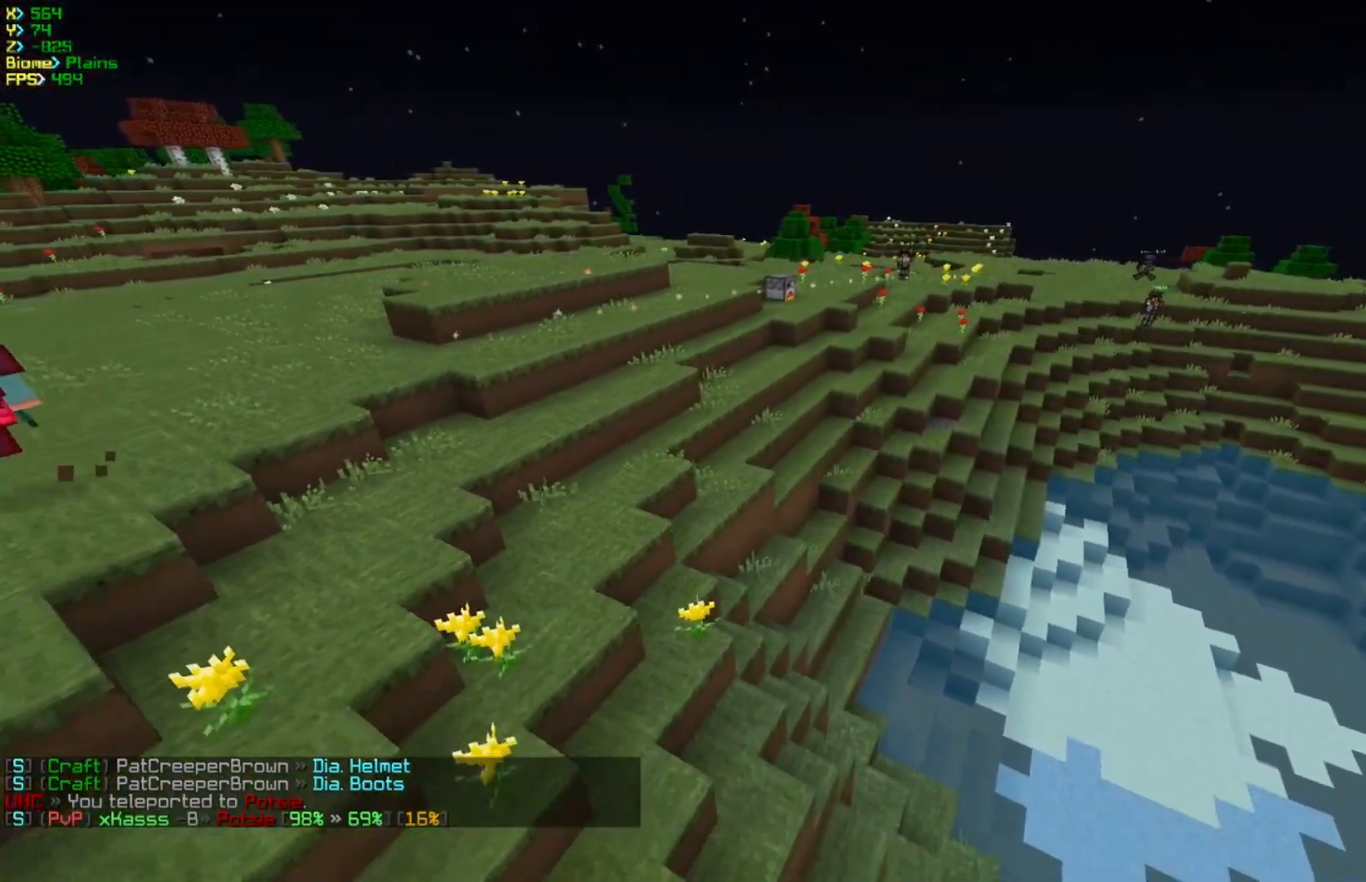
{"keys": ["a"], "mouse": [], "events": [[467, "s", "up"]]}
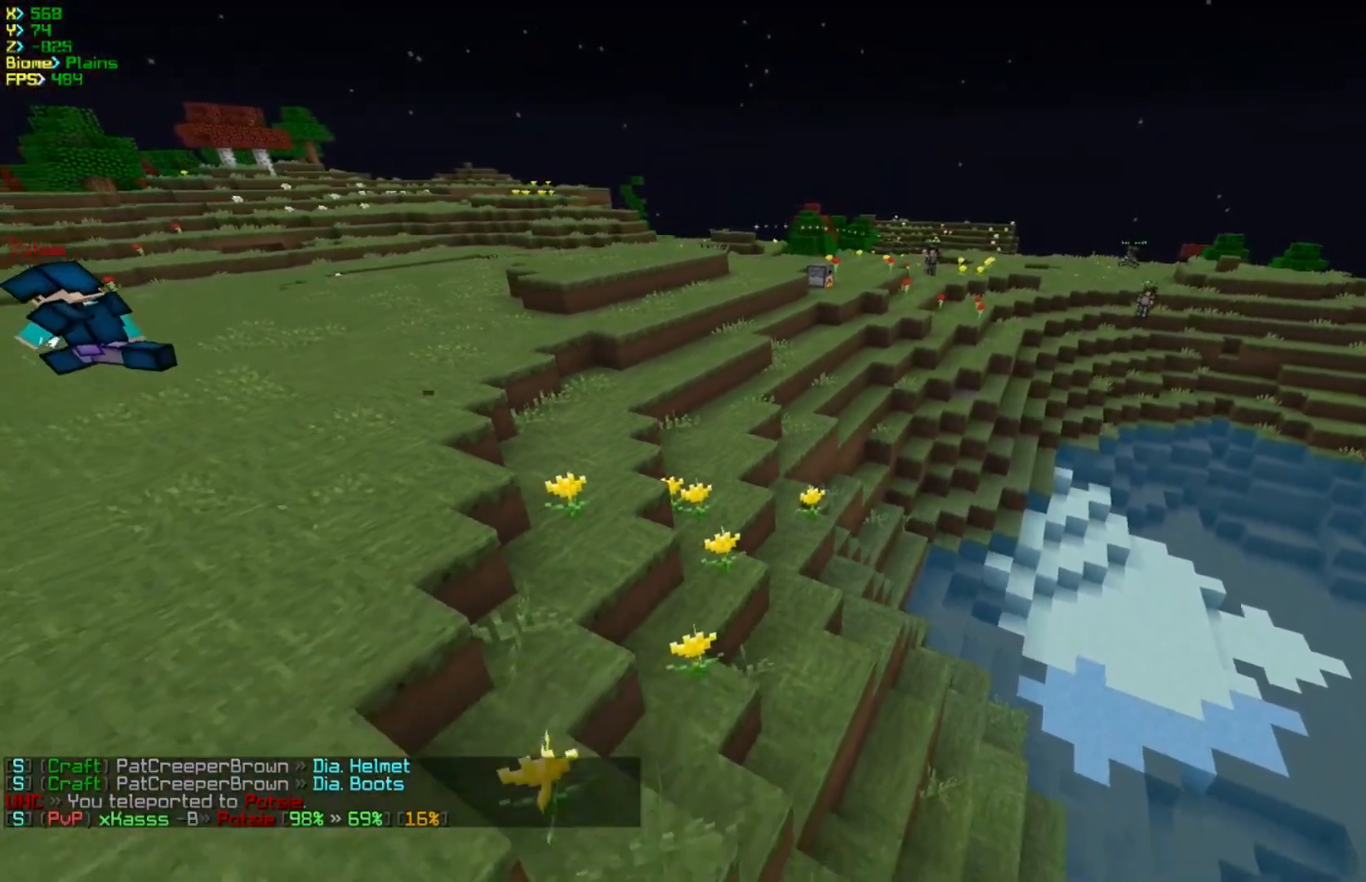
{"keys": ["a", "w"], "mouse": [], "events": [[67, "w", "down"]]}
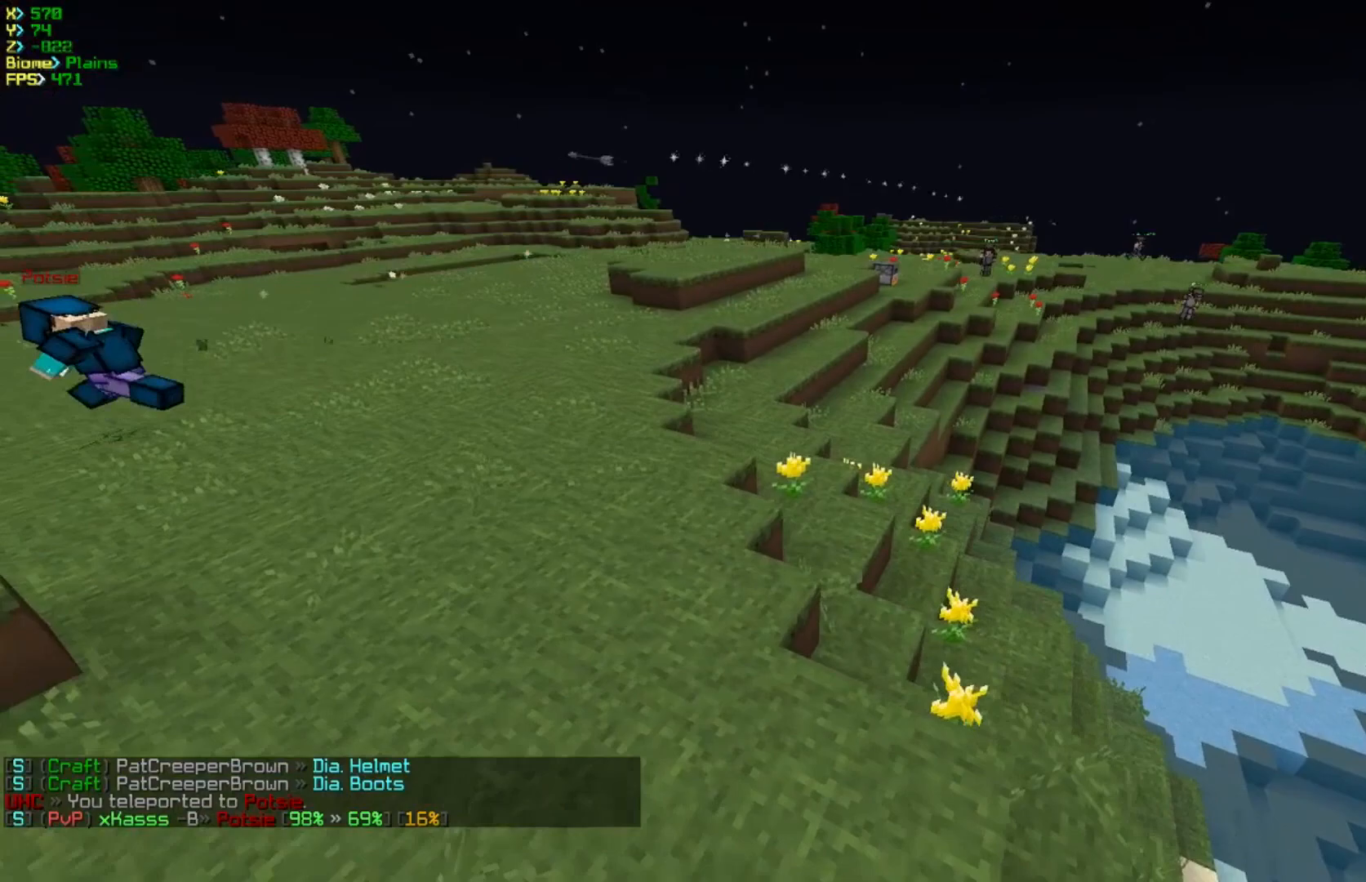
{"keys": ["a", "w"], "mouse": [], "events": []}
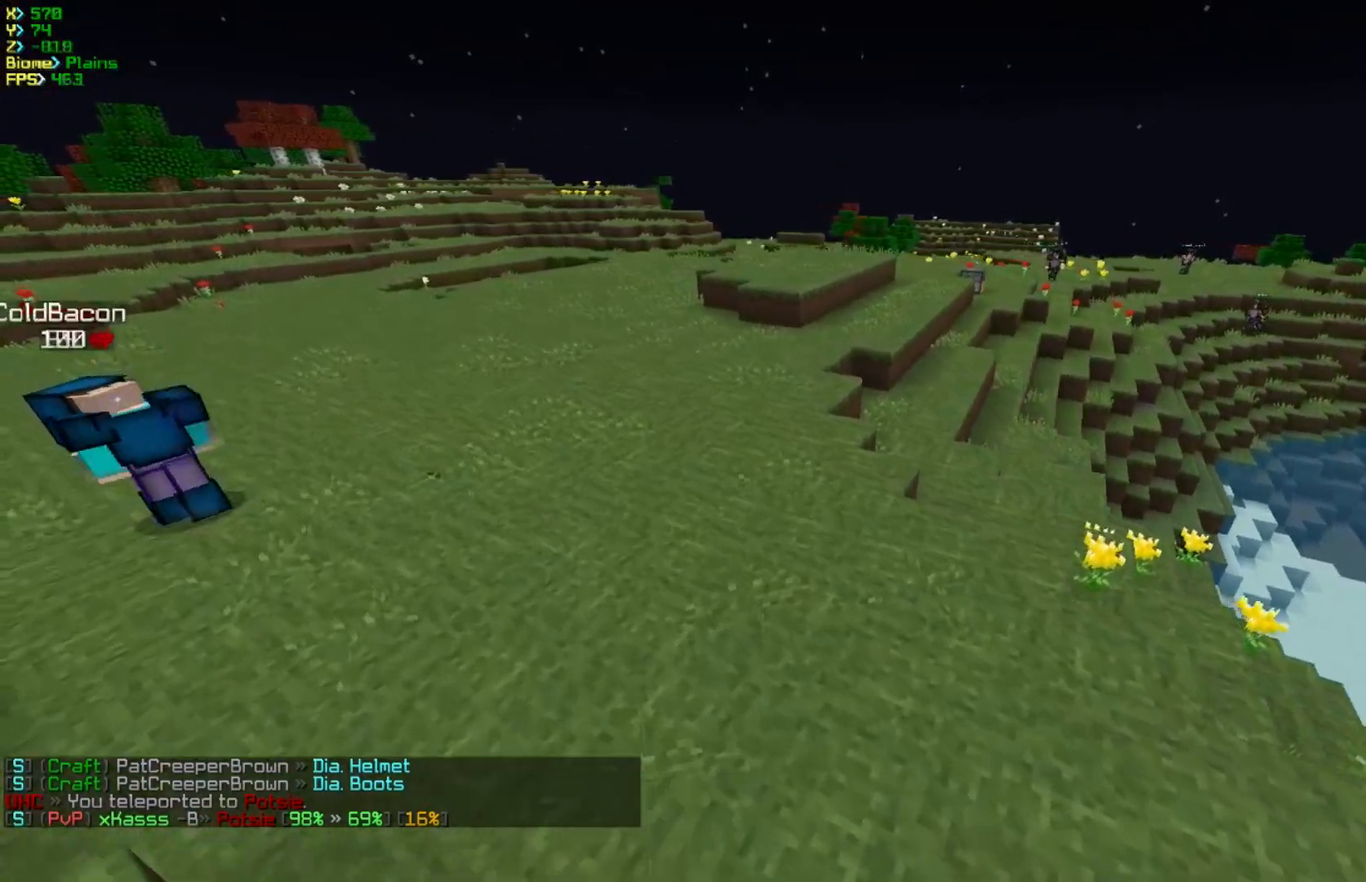
{"keys": ["d"], "mouse": [], "events": [[33, "w", "up"], [133, "s", "down"], [450, "s", "up"], [483, "a", "up"], [483, "d", "down"]]}
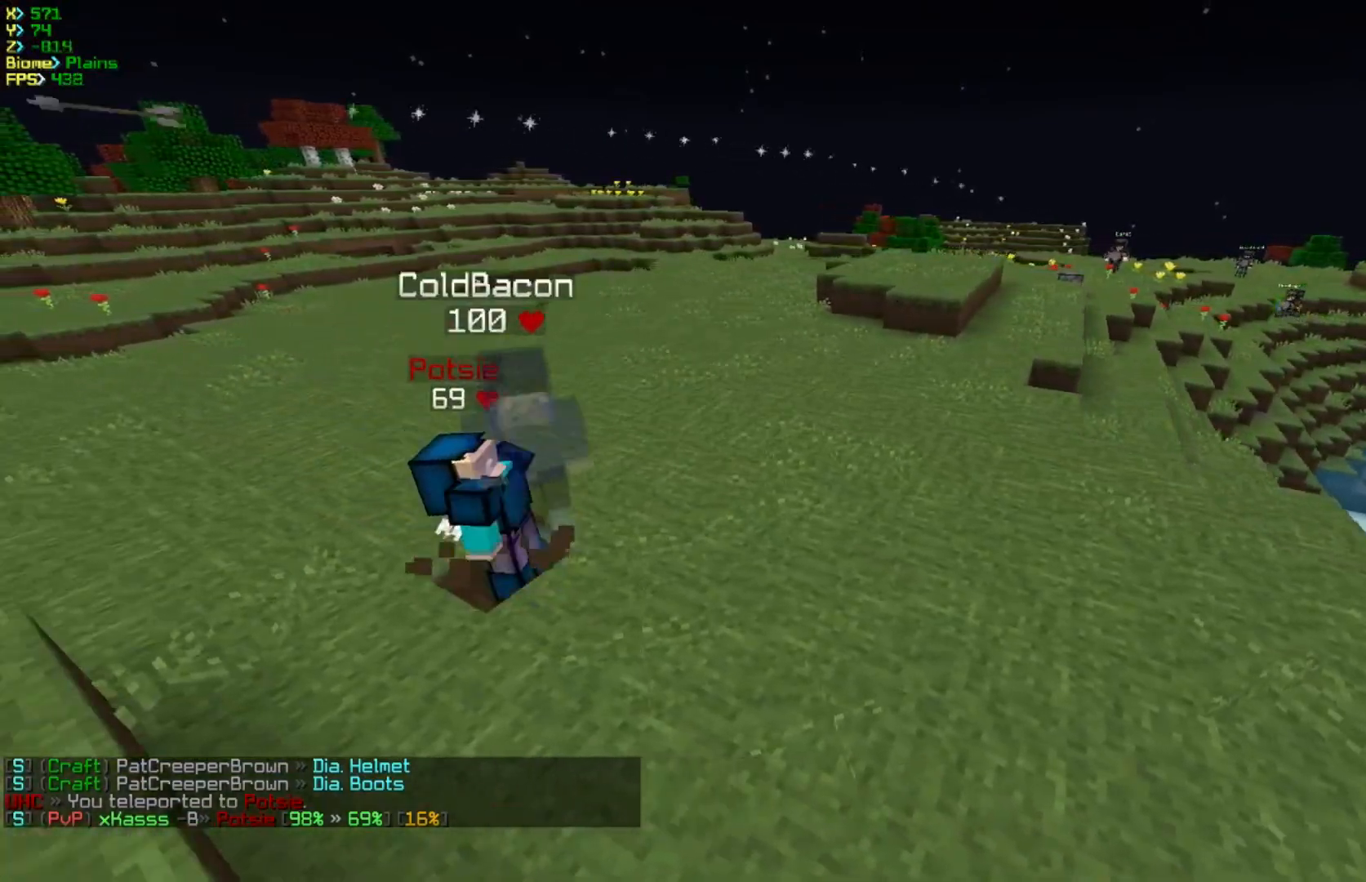
{"keys": [], "mouse": [], "events": [[417, "d", "up"]]}
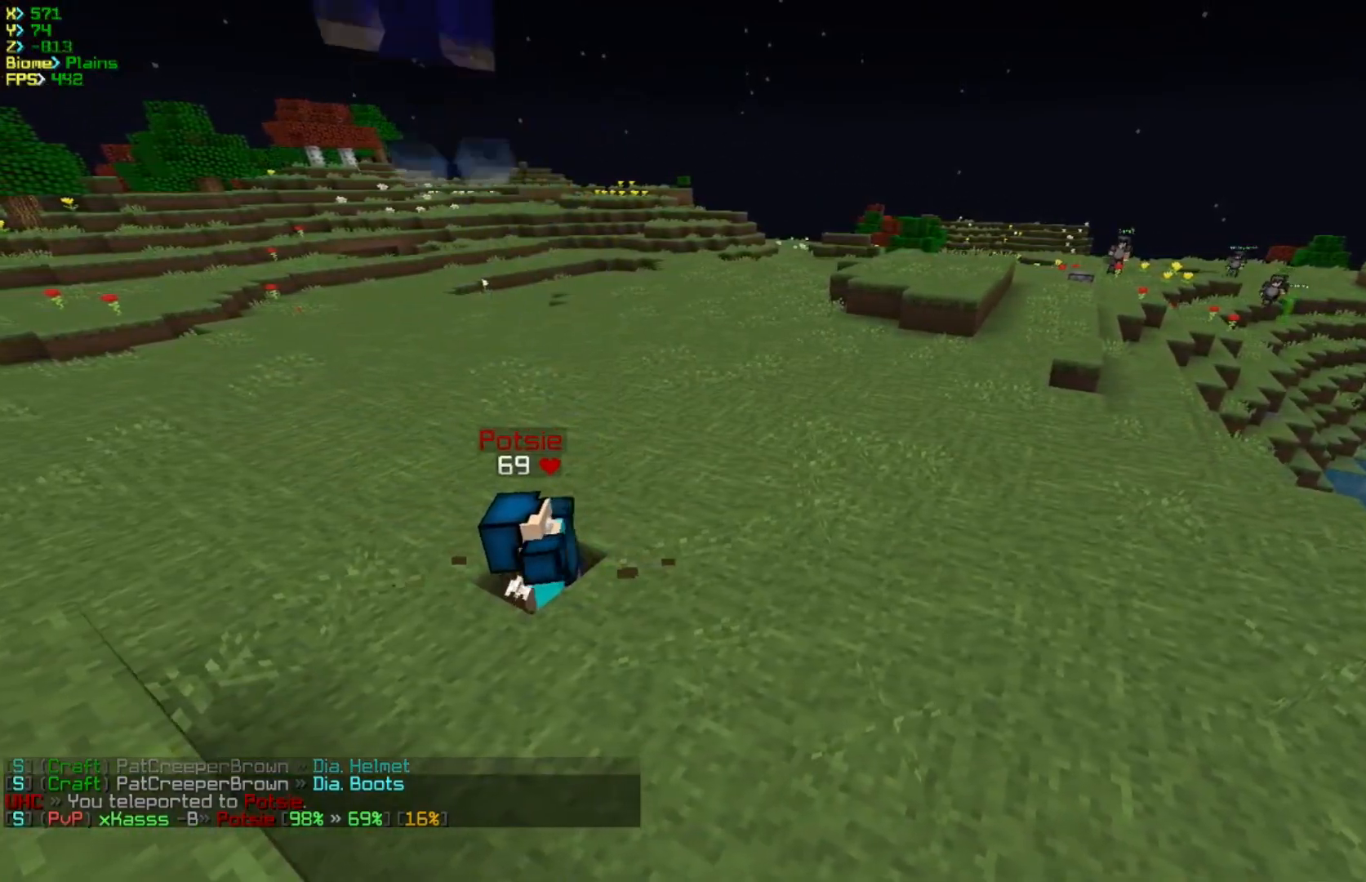
{"keys": [], "mouse": [], "events": []}
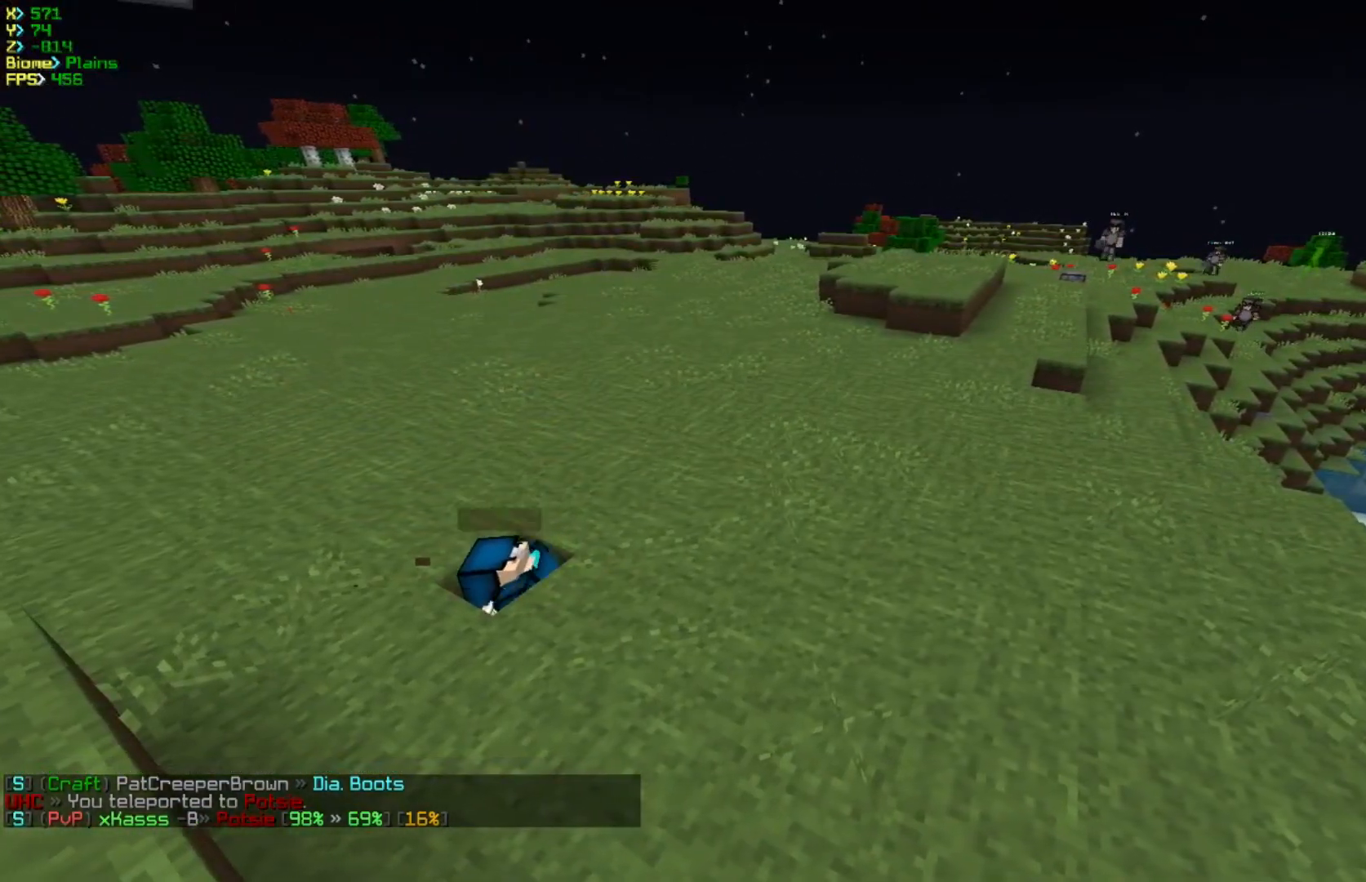
{"keys": ["a"], "mouse": [], "events": [[300, "a", "down"]]}
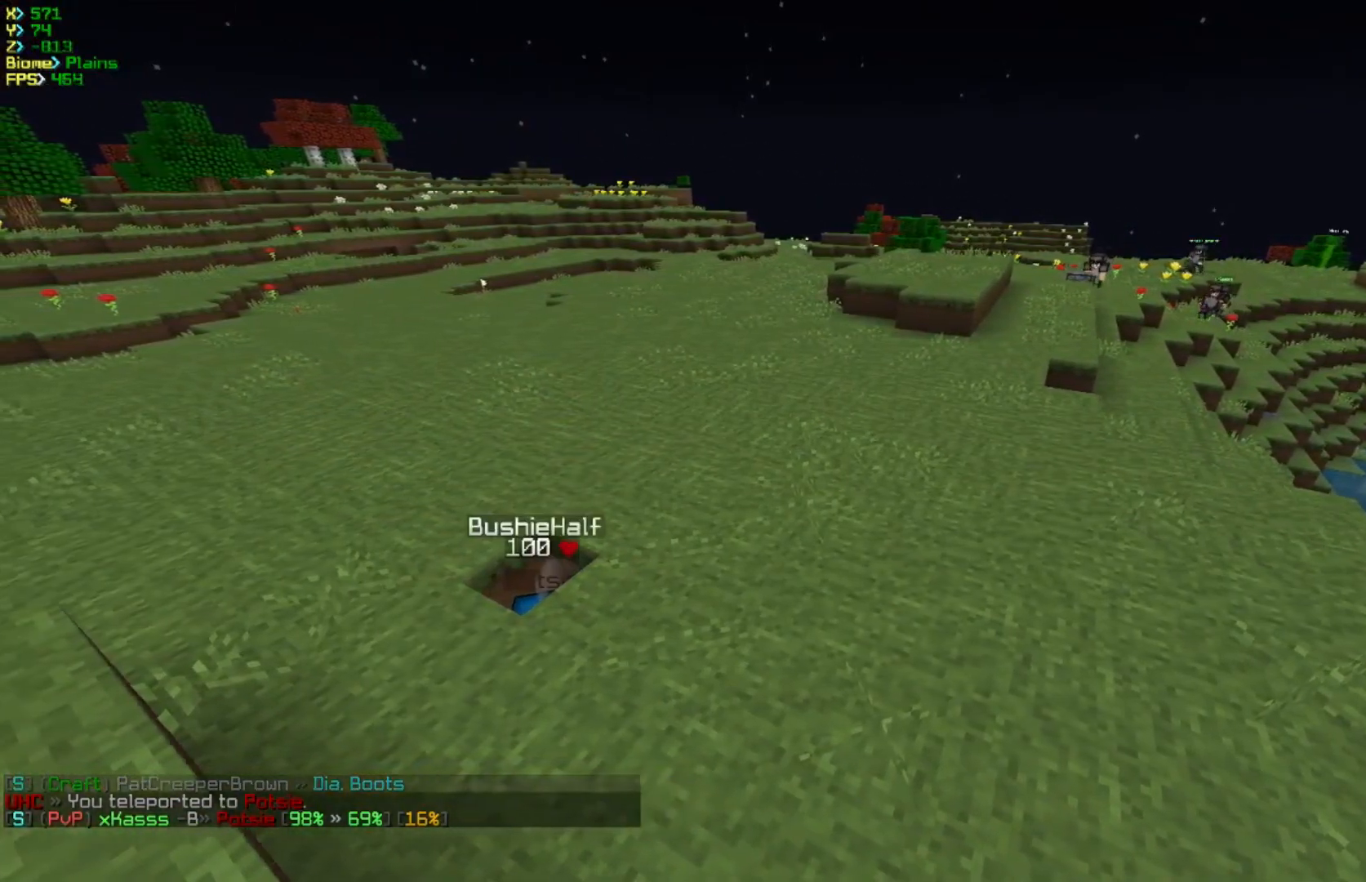
{"keys": ["d"], "mouse": [], "events": [[100, "a", "up"], [233, "d", "down"]]}
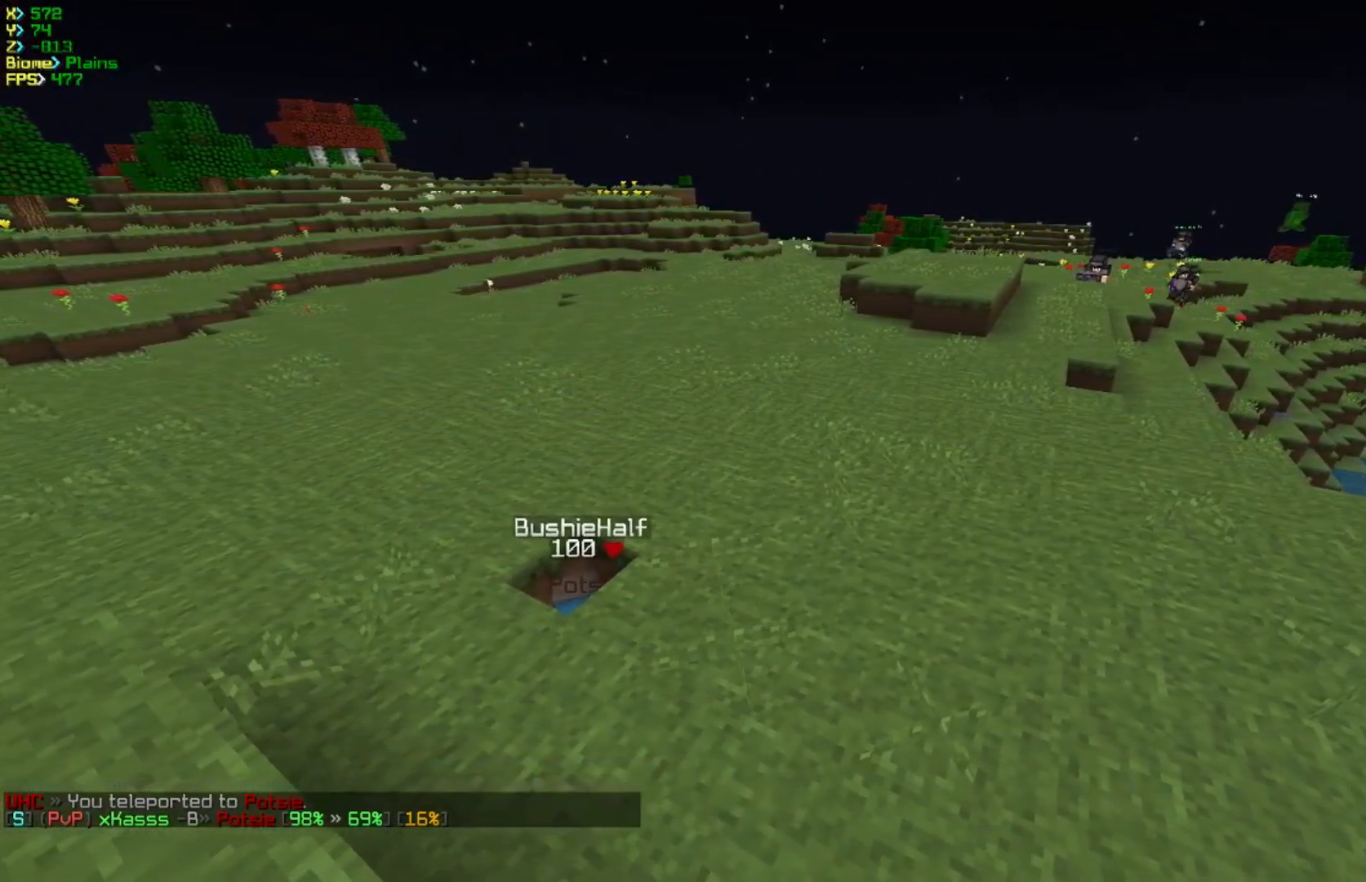
{"keys": [], "mouse": [], "events": [[17, "d", "up"]]}
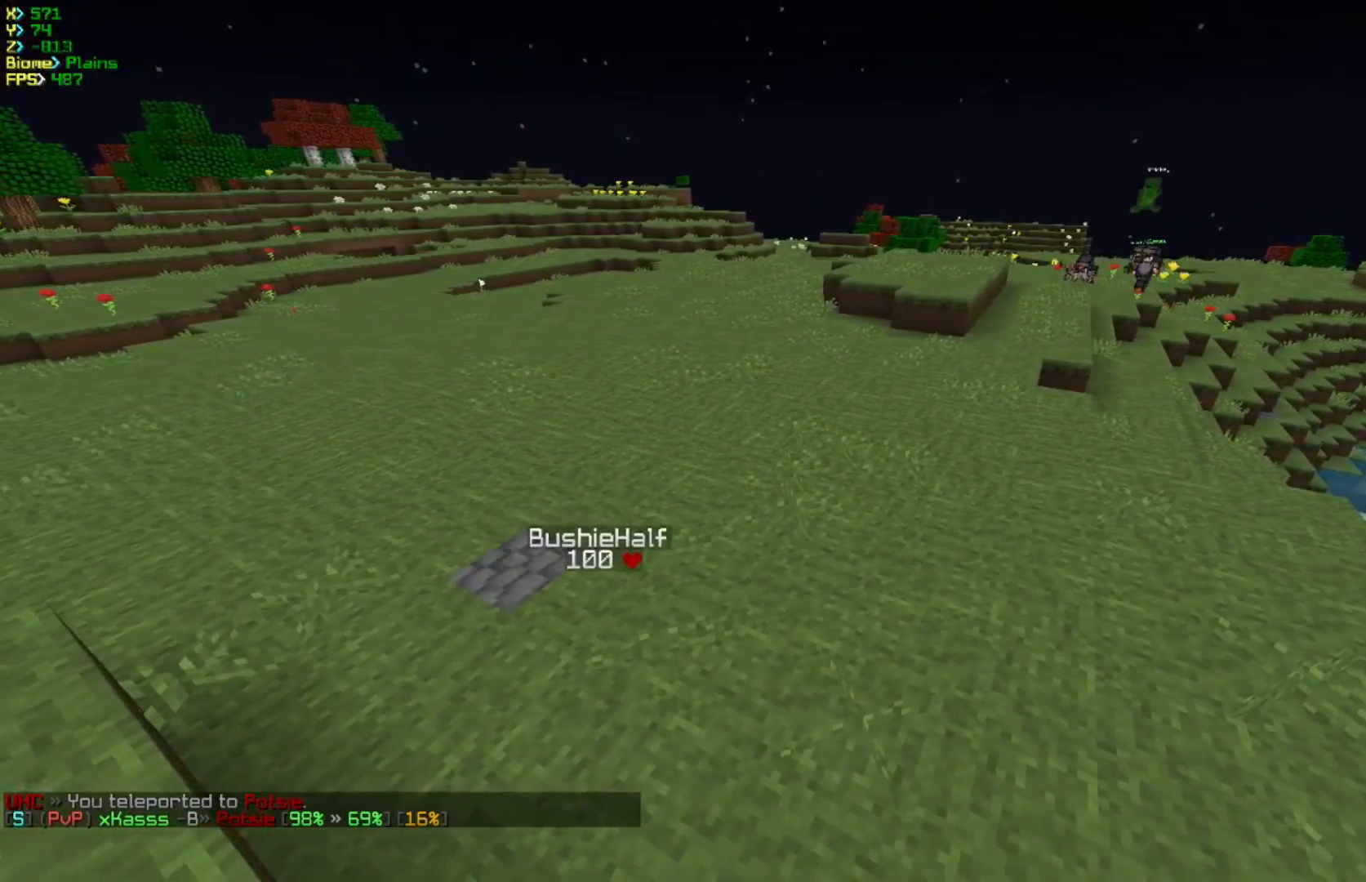
{"keys": [], "mouse": [], "events": []}
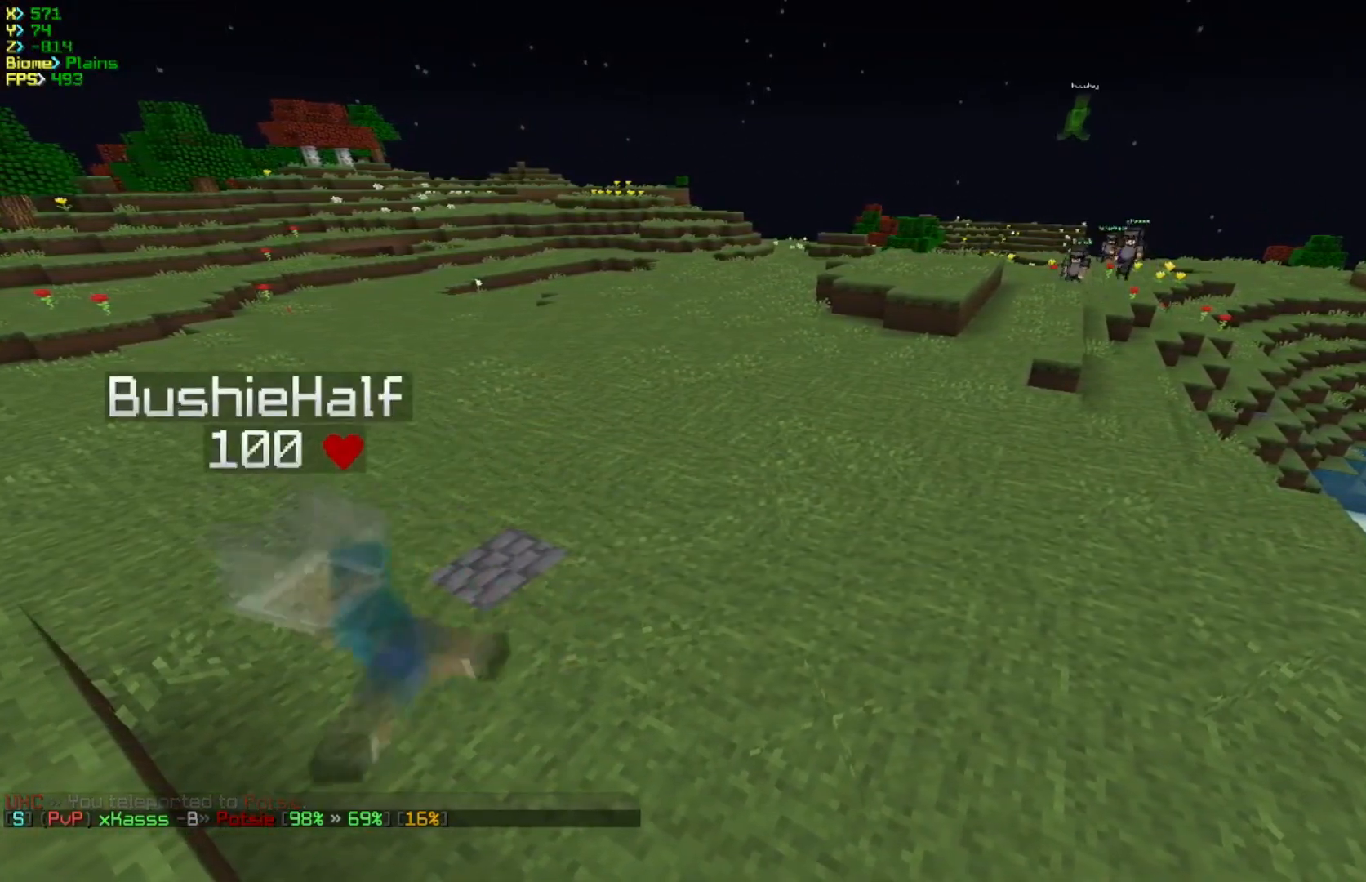
{"keys": ["a"], "mouse": [], "events": [[350, "a", "down"]]}
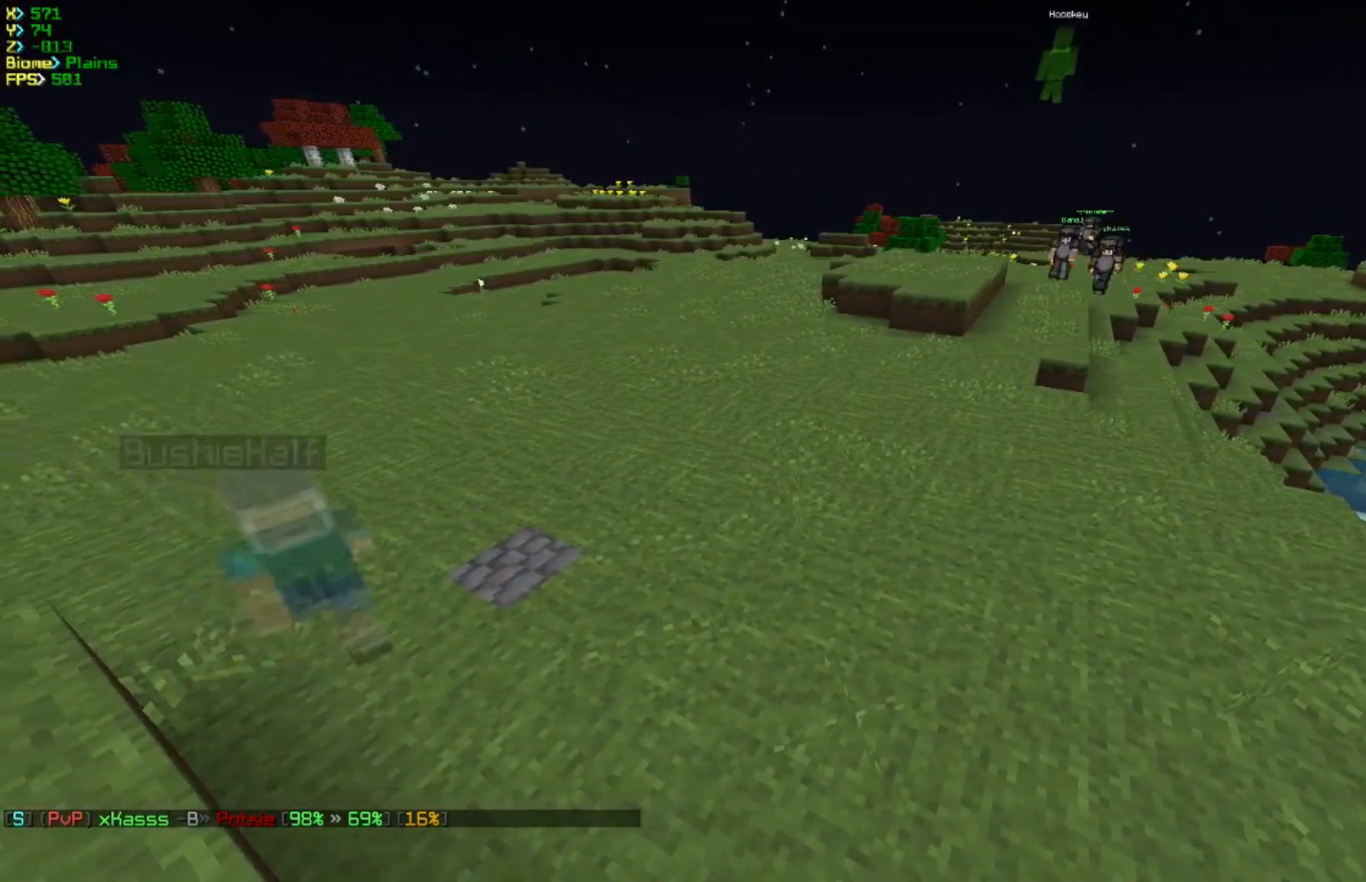
{"keys": ["d"], "mouse": [], "events": [[117, "s", "down"], [383, "a", "up"], [383, "d", "down"], [433, "s", "up"]]}
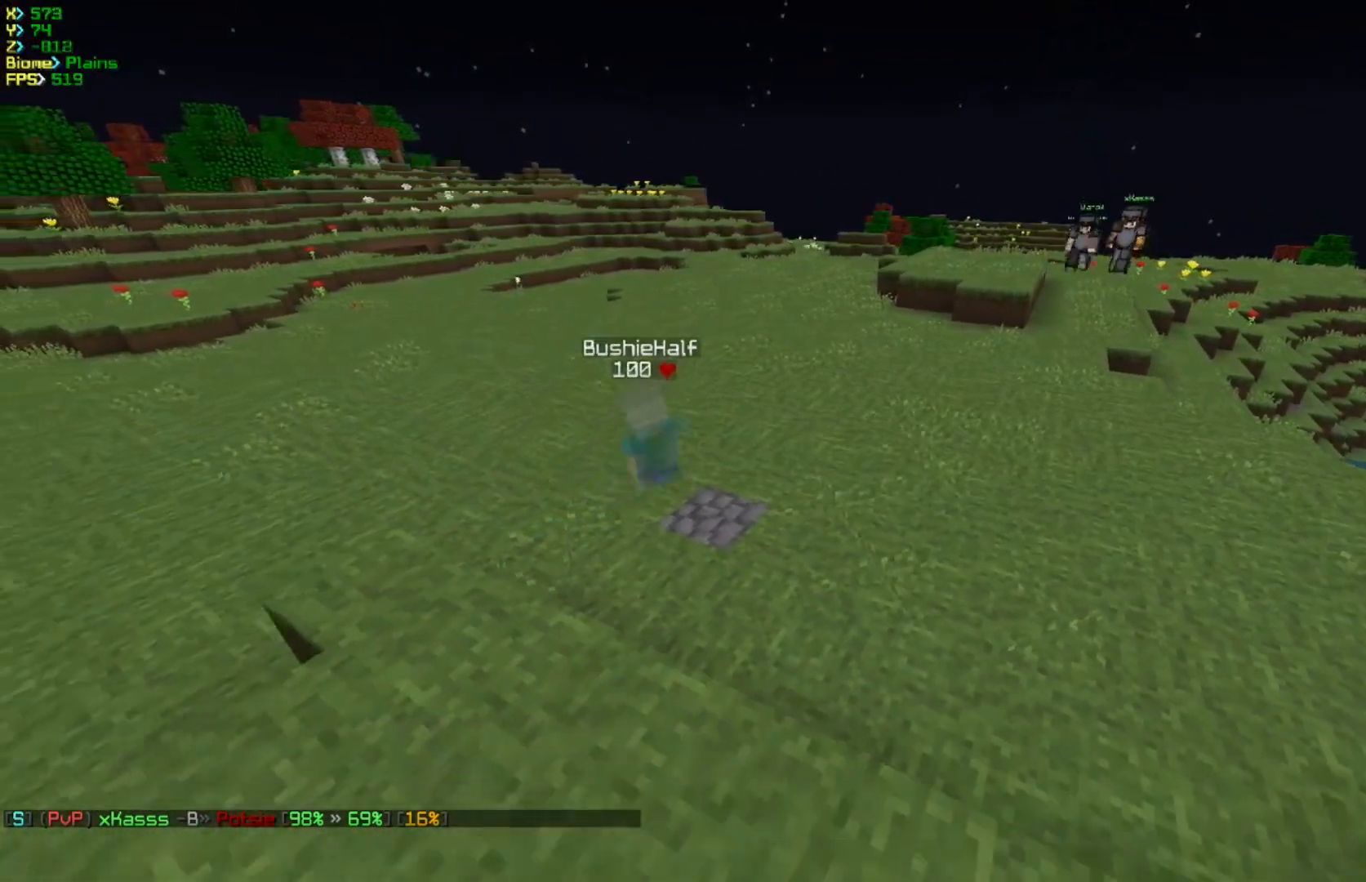
{"keys": ["d", "w"], "mouse": [], "events": [[233, "d", "up"], [333, "w", "down"], [350, "d", "down"]]}